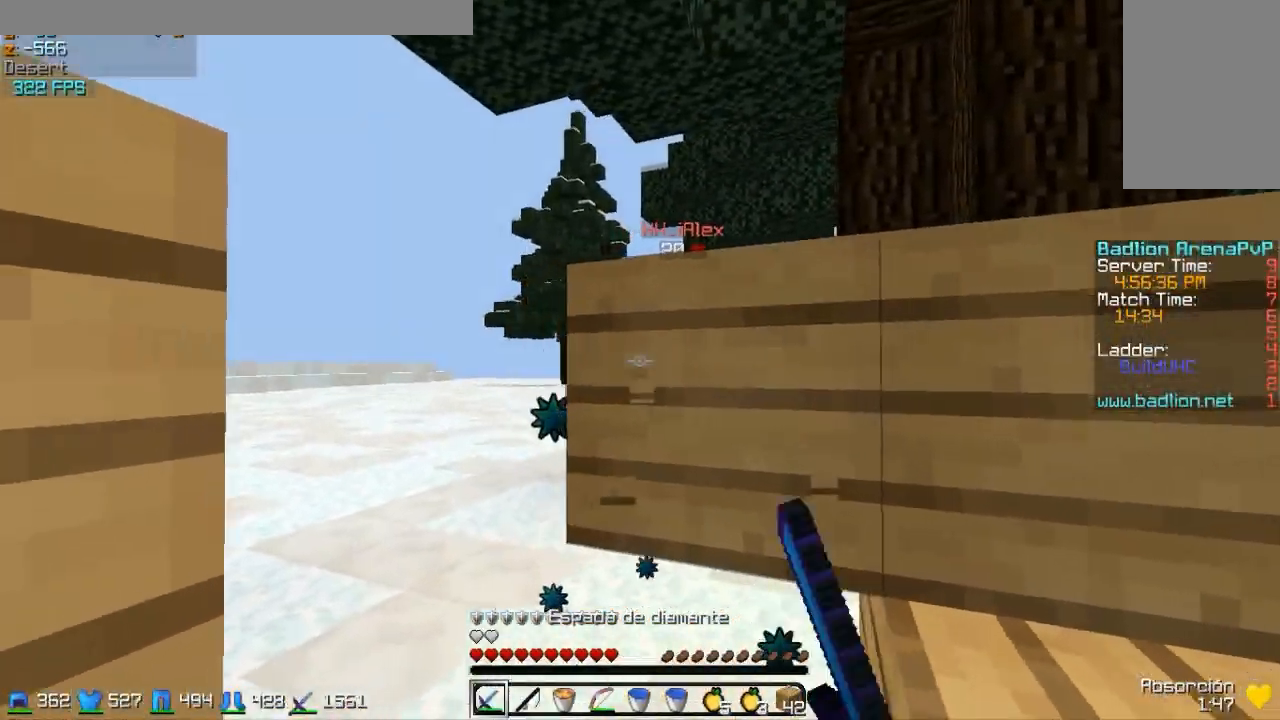
Gameplay with keyboard and mouse; each line is a JSON object with the keys and mouse buttons held at the frame after it. "events" lists presses ("down") and releases ("up") of "a", "d", "s", "w", "mouse_left" and "mouse_right" between this image and that frame as [ms after this image, input, new state], when the widget could be followed in between. "mouse_left", "mouse_right" = the "left", "right" buttons of the "mouse" list. No other keys are recorded. Fast repeated clicks can show as one long hold. Mouse movement is not recorded.
{"keys": ["a", "w"], "mouse": [], "events": [[150, "mouse_right", "down"], [200, "a", "up"], [250, "d", "down"], [250, "mouse_right", "up"], [400, "a", "down"], [400, "d", "up"], [450, "mouse_right", "down"], [500, "mouse_right", "up"]]}
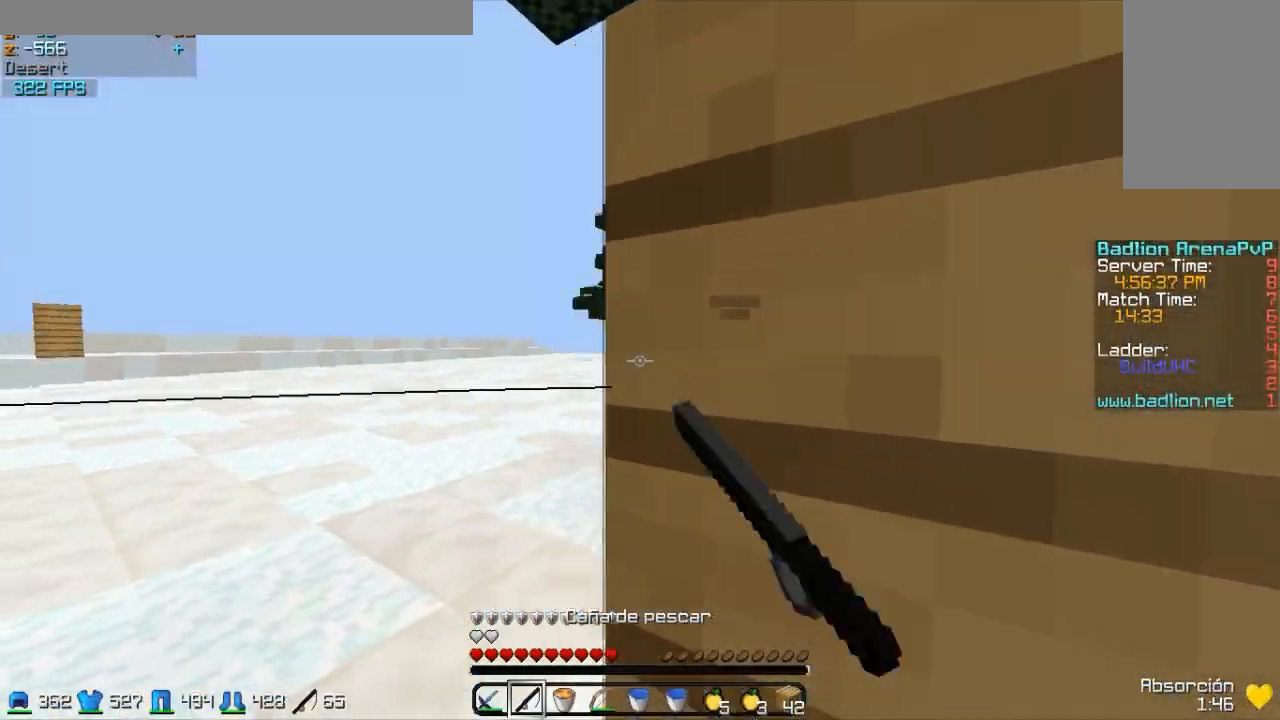
{"keys": ["a"], "mouse": ["right"], "events": [[100, "mouse_right", "down"], [150, "mouse_right", "up"], [250, "mouse_right", "down"], [350, "mouse_right", "up"], [350, "w", "up"], [400, "mouse_right", "down"]]}
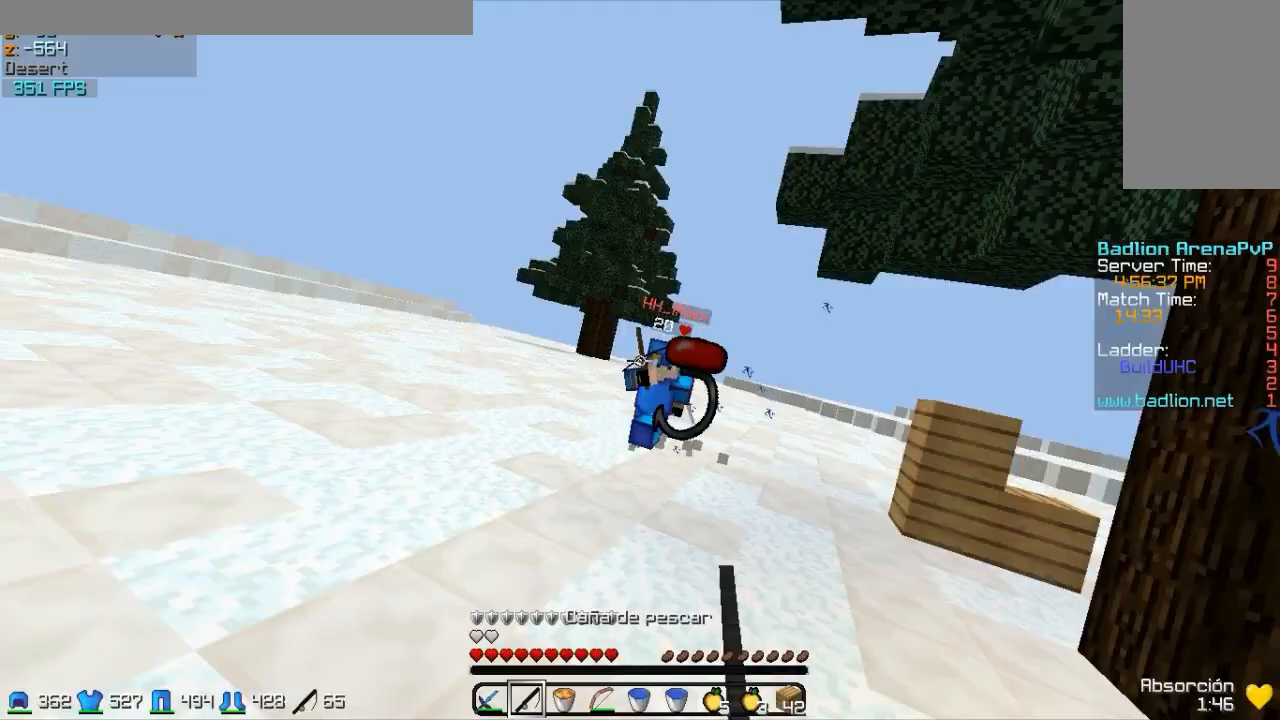
{"keys": ["a", "w"], "mouse": [], "events": [[50, "mouse_right", "up"], [150, "w", "down"], [300, "mouse_right", "down"], [350, "mouse_right", "up"], [400, "mouse_right", "down"], [500, "mouse_right", "up"]]}
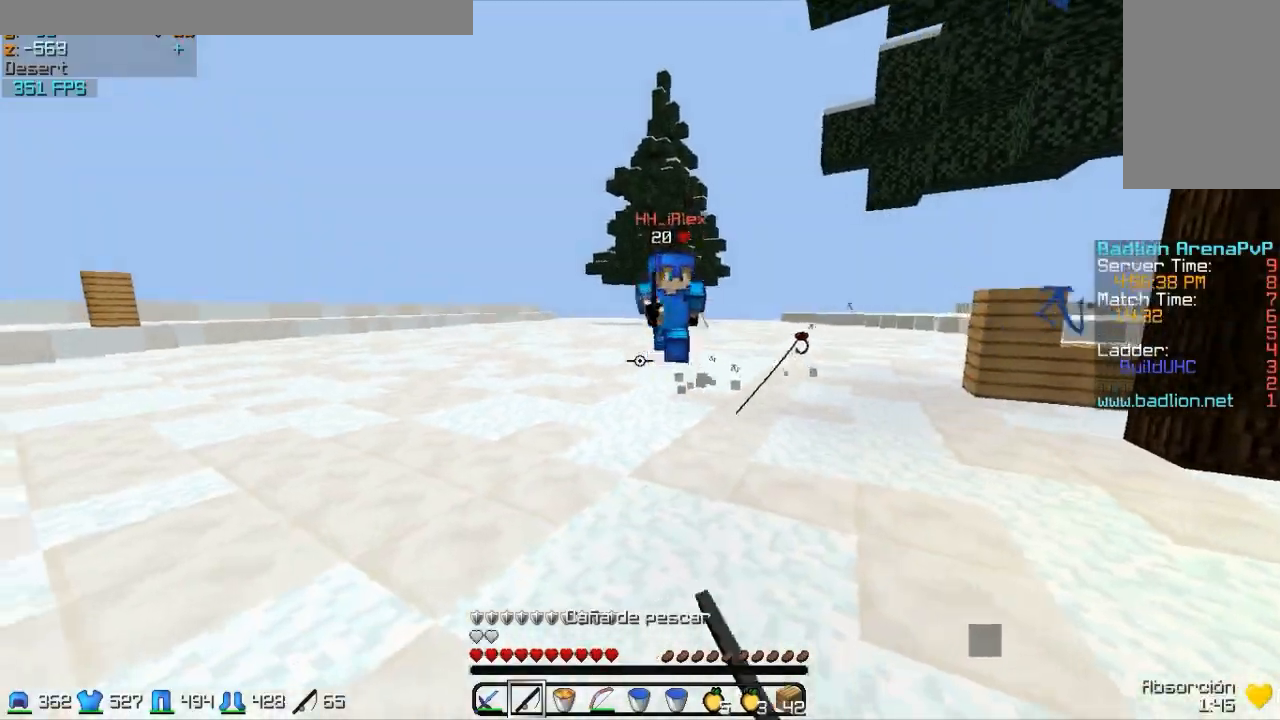
{"keys": ["d", "w"], "mouse": [], "events": [[200, "a", "up"], [250, "d", "down"], [300, "mouse_left", "down"], [300, "mouse_right", "down"], [333, "mouse_right", "up"], [350, "mouse_left", "up"], [450, "mouse_left", "down"], [500, "mouse_left", "up"]]}
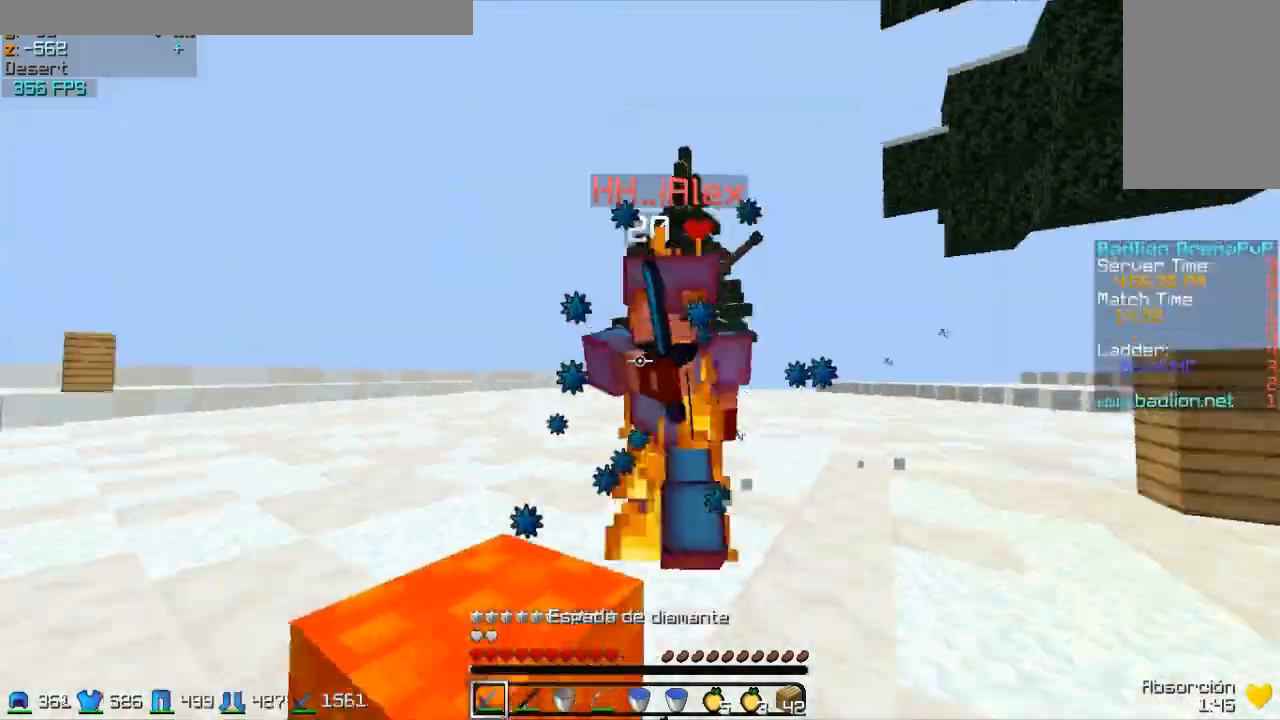
{"keys": ["d", "w"], "mouse": [], "events": [[50, "mouse_left", "down"], [150, "mouse_left", "up"], [200, "mouse_left", "down"], [350, "mouse_left", "up"], [450, "mouse_left", "down"], [500, "mouse_left", "up"]]}
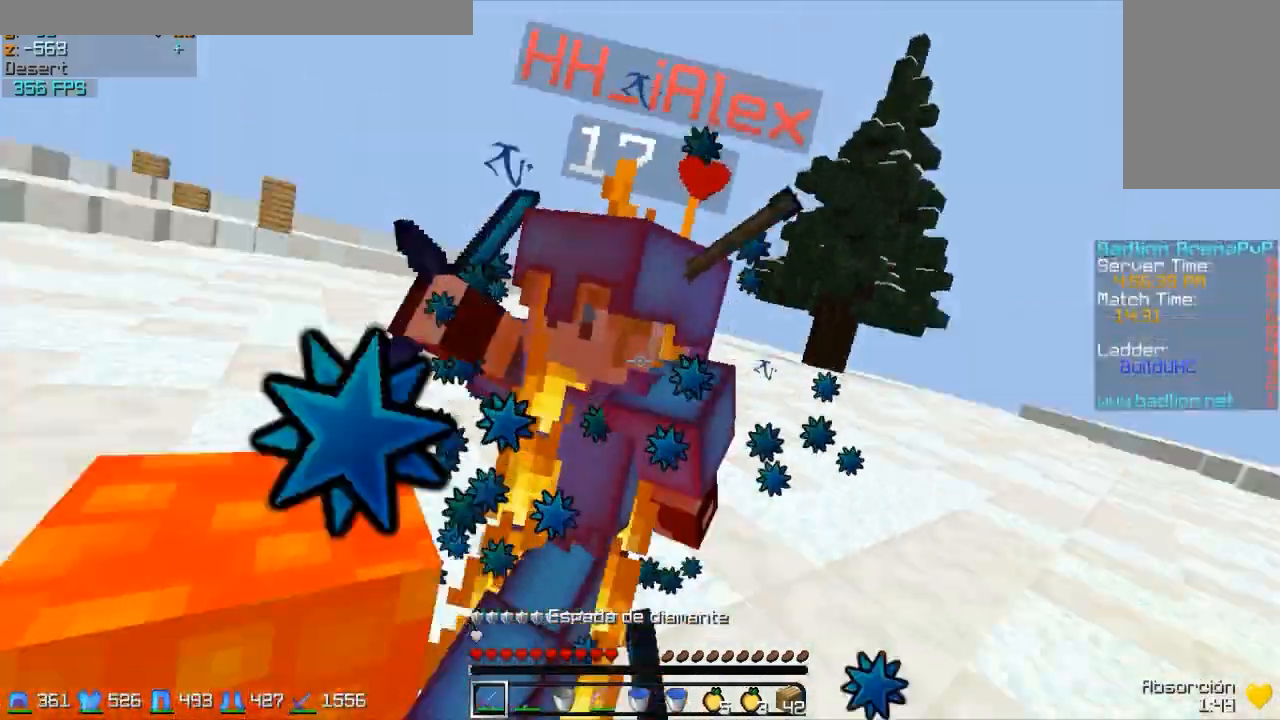
{"keys": ["d", "w"], "mouse": ["left"], "events": [[100, "mouse_left", "down"], [200, "mouse_left", "up"], [300, "mouse_left", "down"], [400, "mouse_left", "up"], [483, "mouse_left", "down"]]}
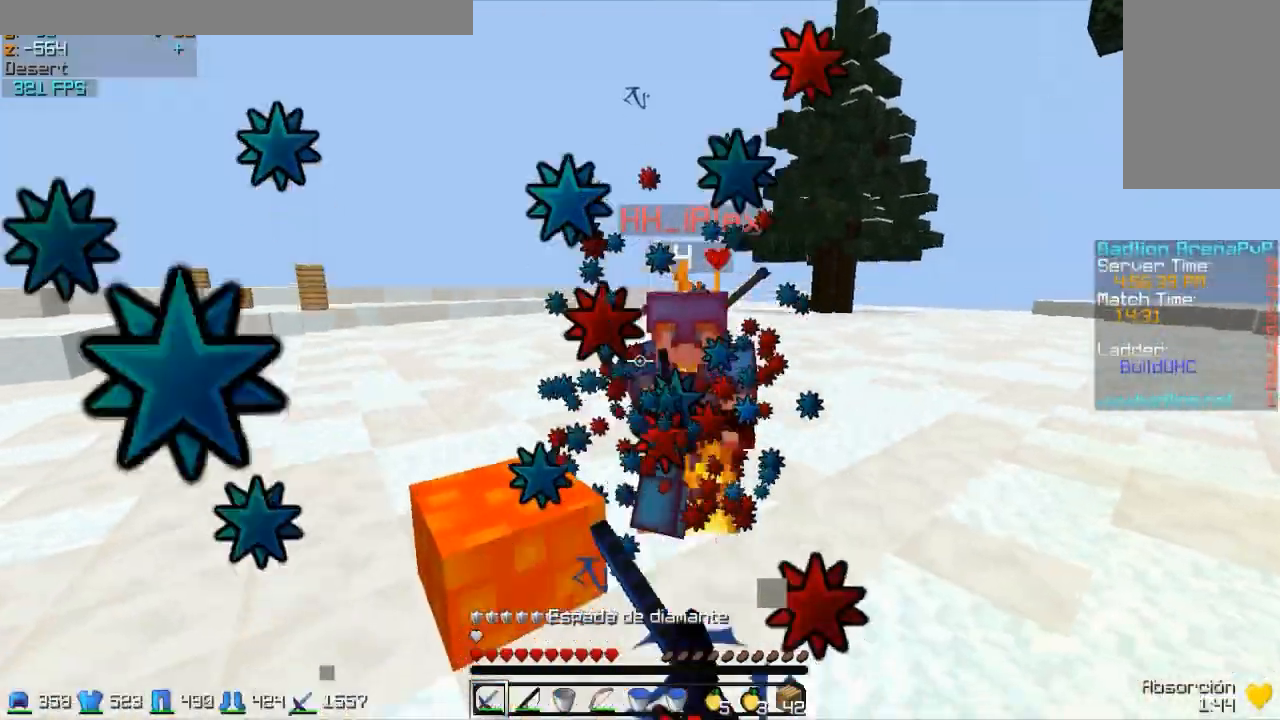
{"keys": ["d", "w"], "mouse": [], "events": [[50, "mouse_left", "up"], [150, "mouse_left", "down"], [200, "mouse_left", "up"], [300, "mouse_left", "down"], [400, "mouse_left", "up"], [450, "mouse_left", "down"], [500, "mouse_left", "up"]]}
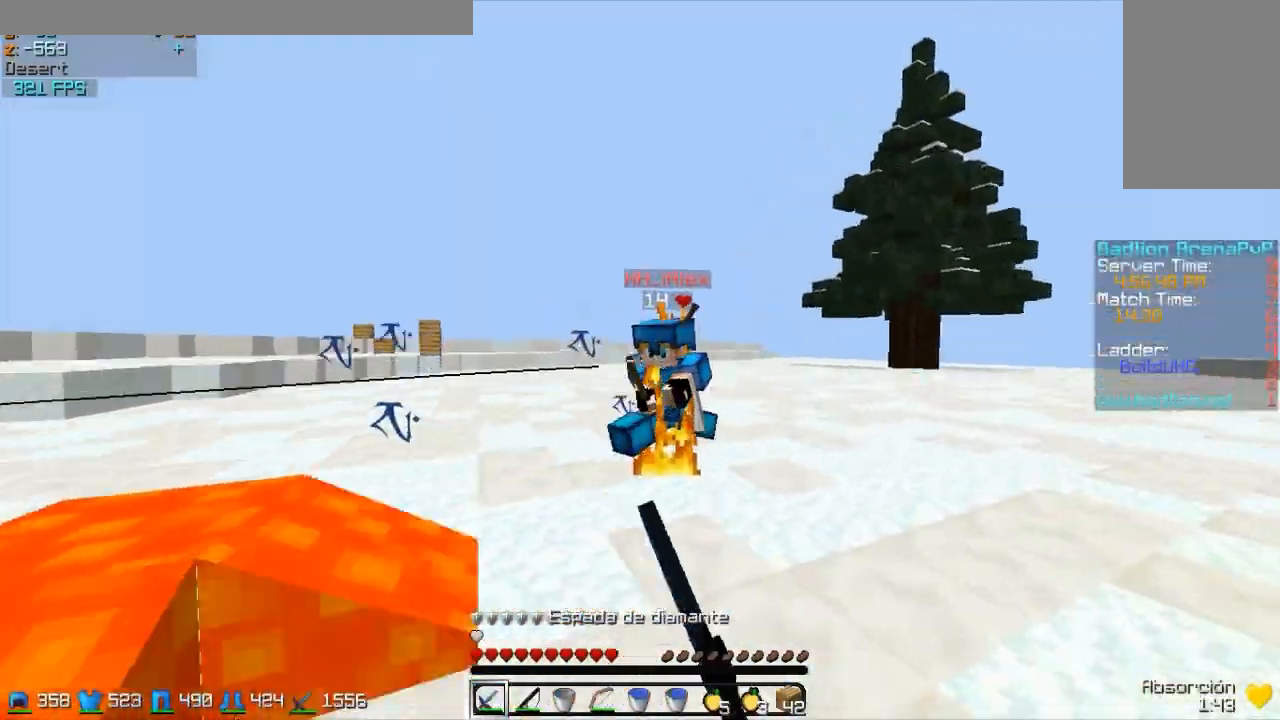
{"keys": ["w"], "mouse": [], "events": [[100, "mouse_right", "down"], [150, "mouse_right", "up"], [350, "d", "up"]]}
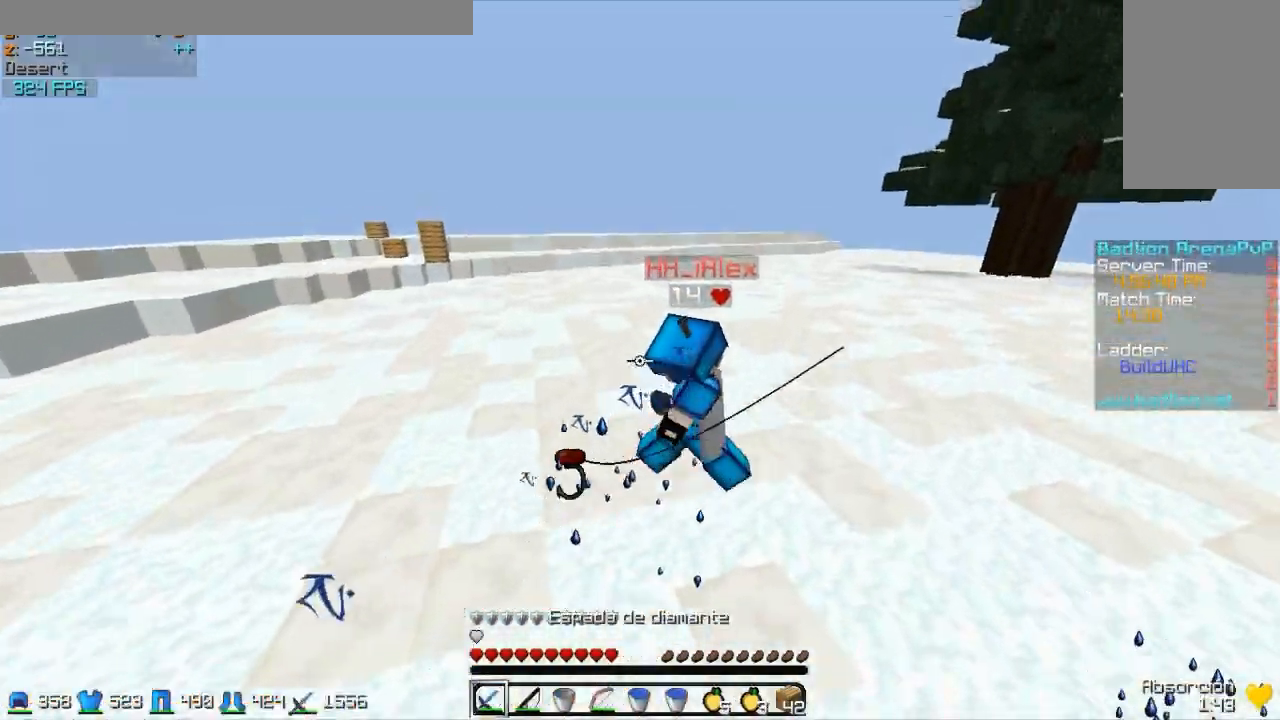
{"keys": ["d", "w"], "mouse": ["left"], "events": [[200, "d", "down"], [250, "d", "up"], [250, "mouse_left", "down"], [400, "mouse_left", "up"], [450, "d", "down"], [450, "mouse_left", "down"]]}
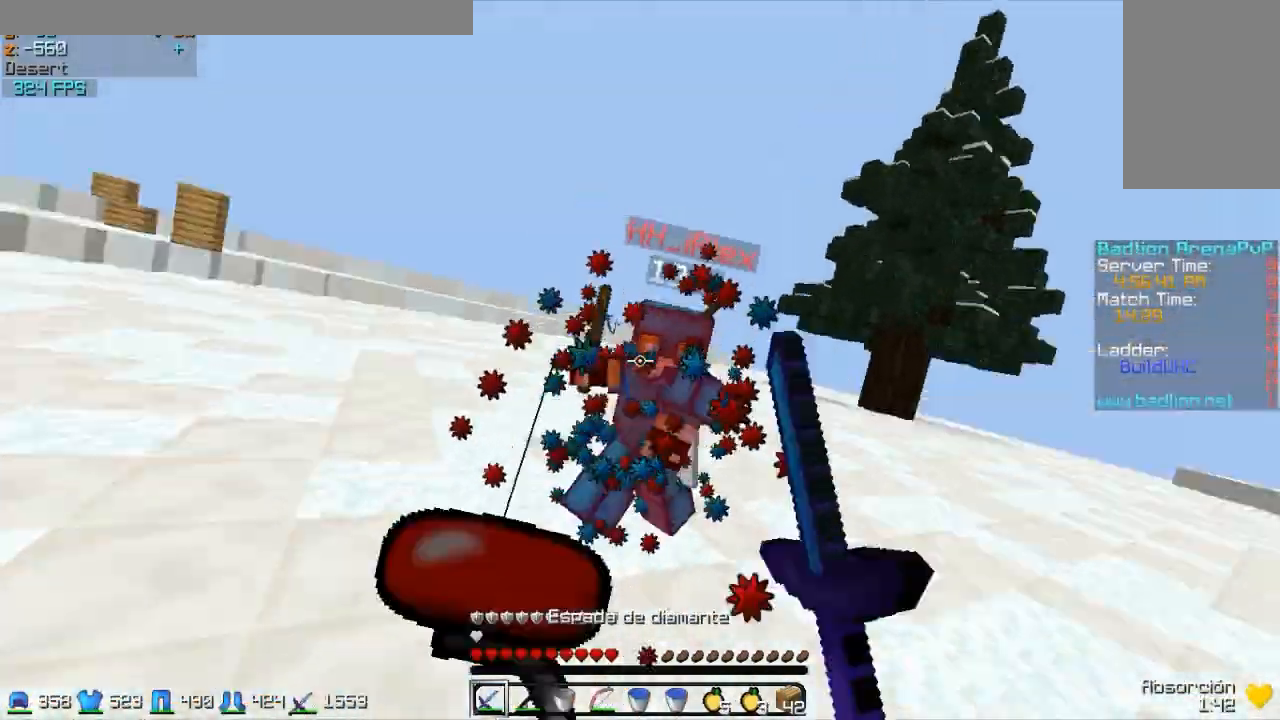
{"keys": ["a", "w"], "mouse": [], "events": [[50, "mouse_left", "up"], [100, "mouse_left", "down"], [300, "mouse_left", "up"], [300, "mouse_right", "down"], [333, "mouse_right", "up"], [400, "a", "down"], [400, "d", "up"]]}
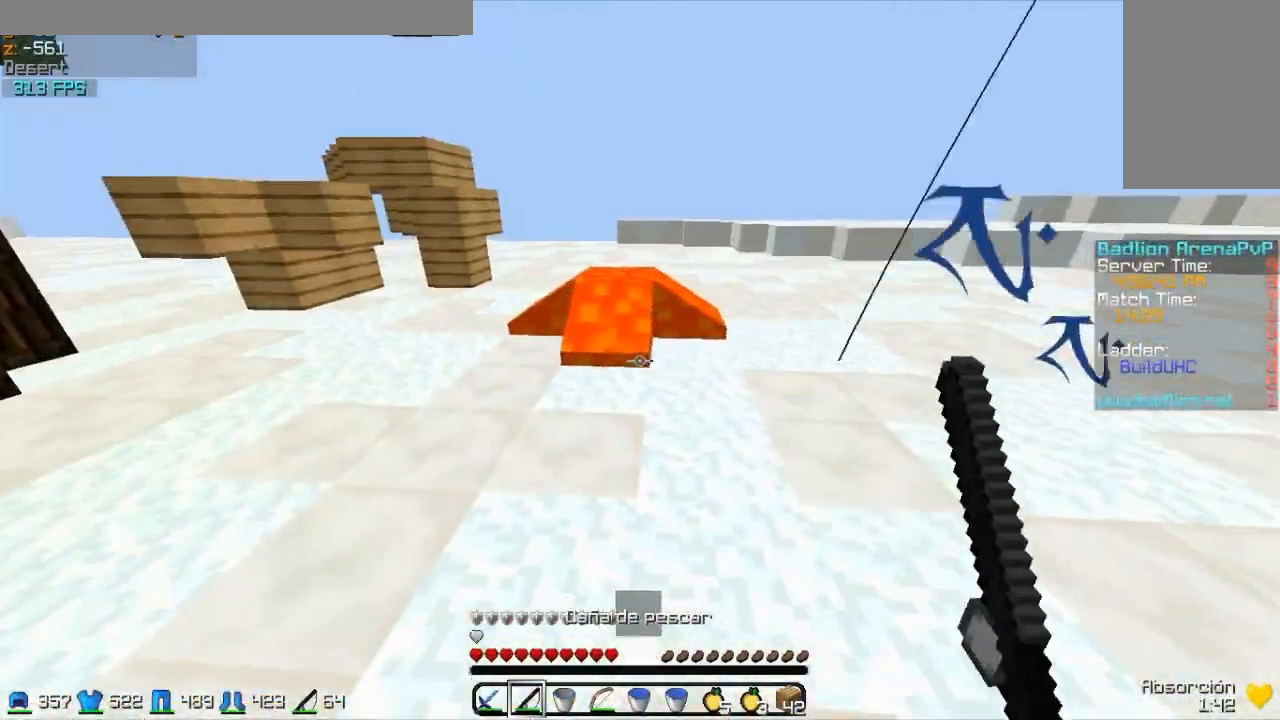
{"keys": [], "mouse": ["right"], "events": [[250, "mouse_right", "down"], [300, "mouse_right", "up"], [350, "w", "up"], [400, "a", "up"], [450, "mouse_left", "down"], [450, "mouse_right", "down"], [500, "mouse_left", "up"]]}
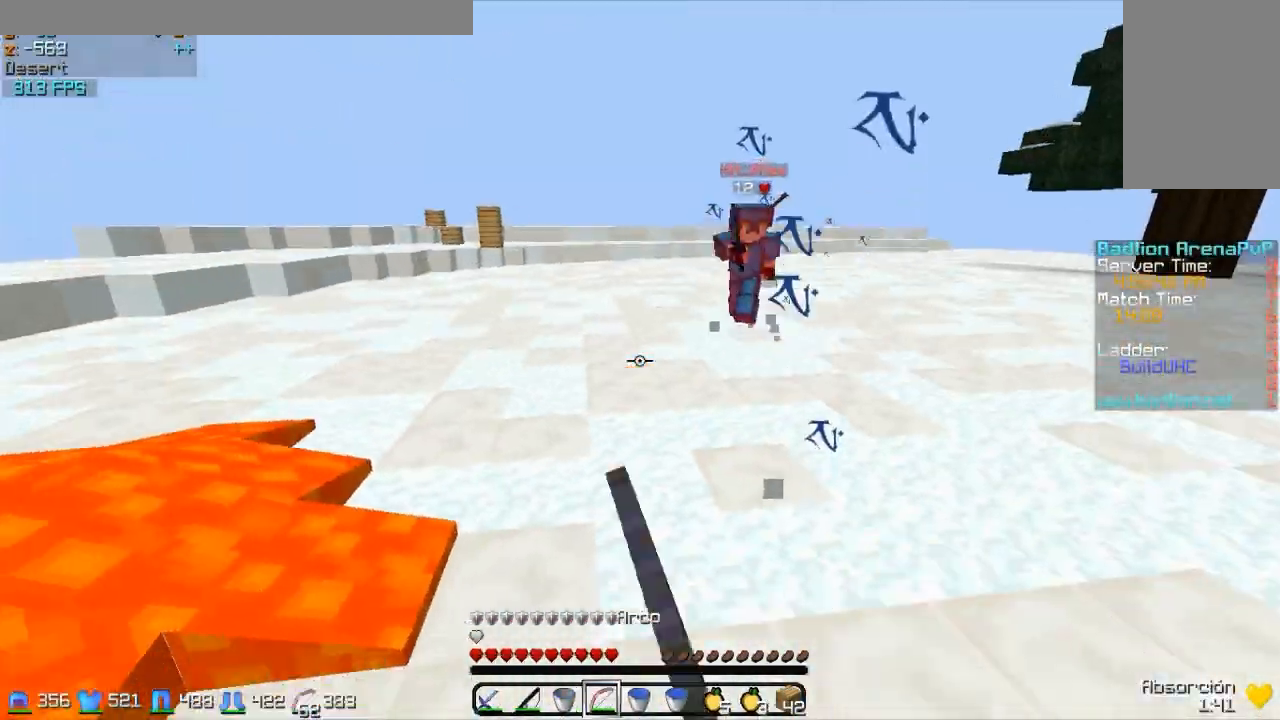
{"keys": ["a"], "mouse": ["right"], "events": [[100, "d", "down"], [200, "d", "up"], [200, "w", "down"], [400, "a", "down"], [500, "w", "up"]]}
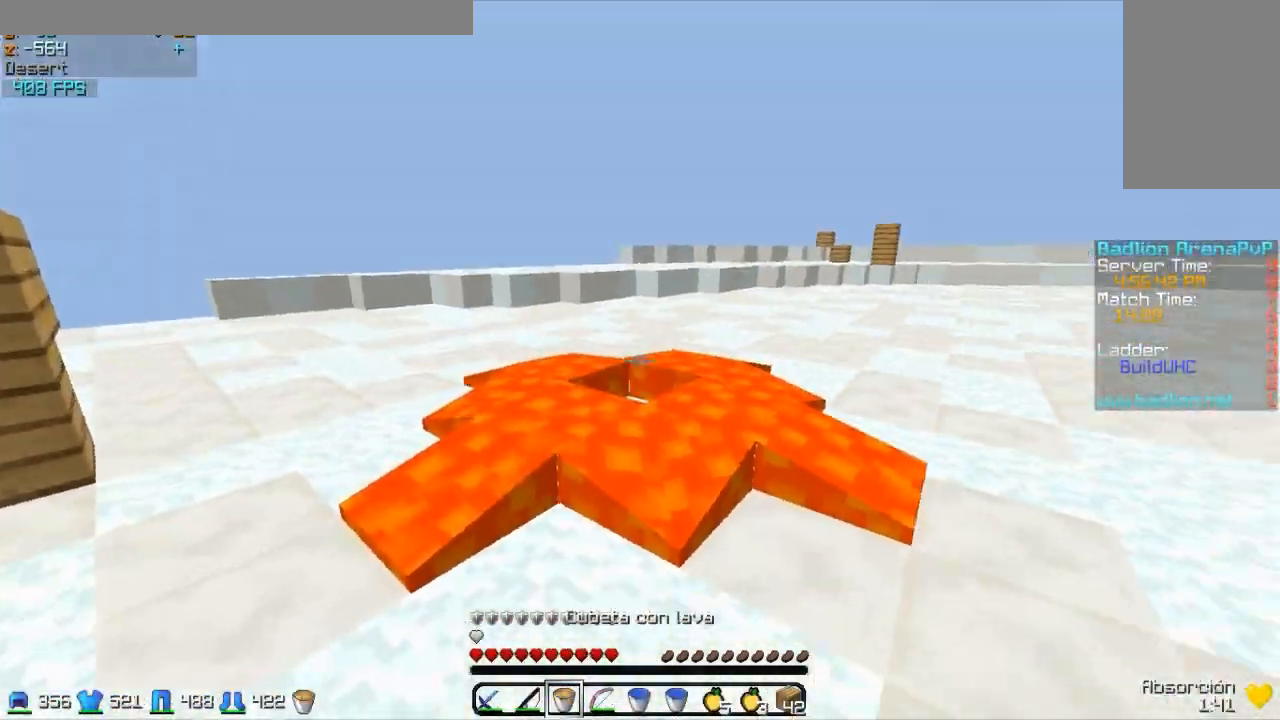
{"keys": ["d"], "mouse": [], "events": [[100, "mouse_right", "up"], [200, "mouse_right", "down"], [300, "mouse_right", "up"], [400, "a", "up"], [400, "d", "down"]]}
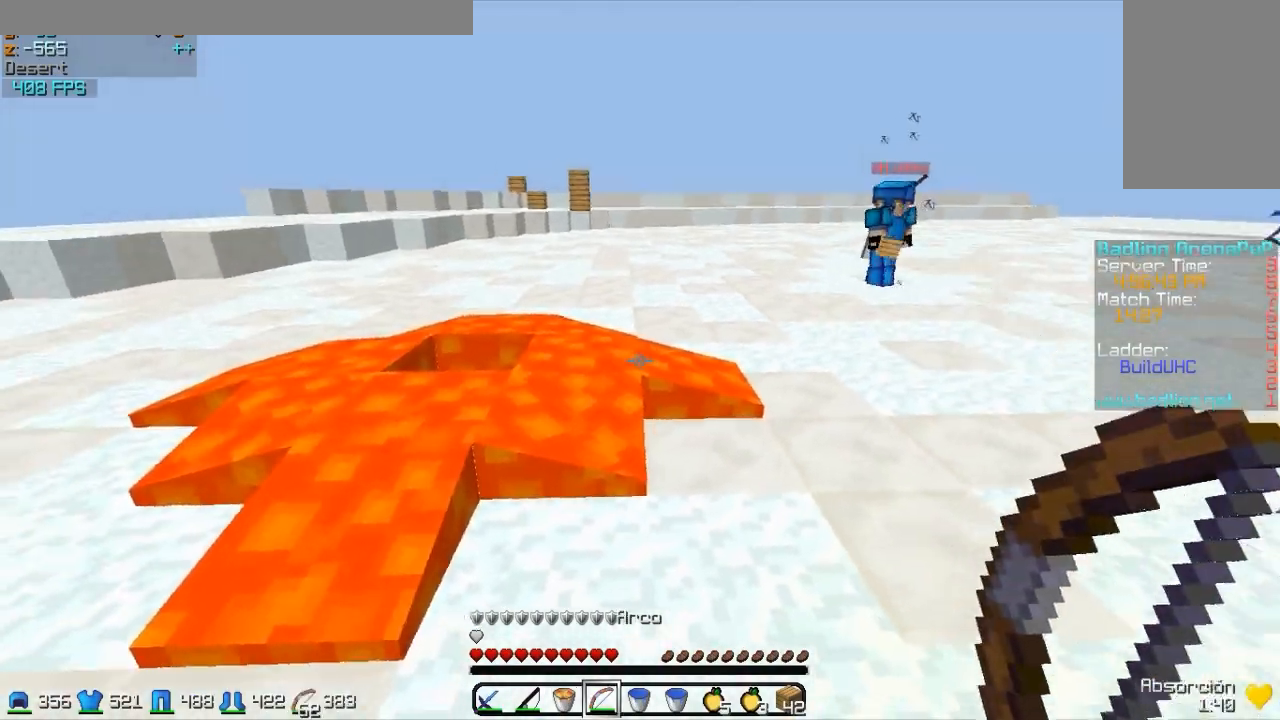
{"keys": ["d", "w"], "mouse": [], "events": [[50, "w", "down"], [450, "mouse_right", "down"], [500, "mouse_right", "up"]]}
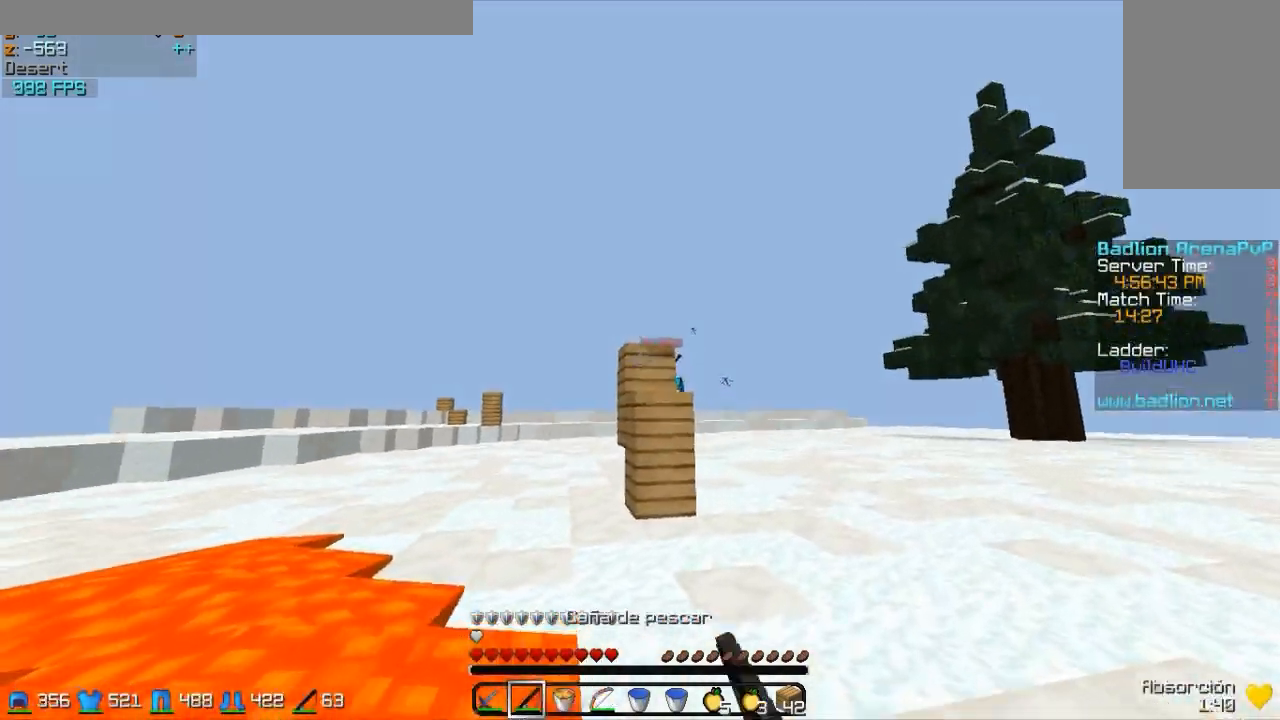
{"keys": ["w"], "mouse": [], "events": [[50, "d", "up"], [250, "mouse_right", "down"], [350, "mouse_right", "up"]]}
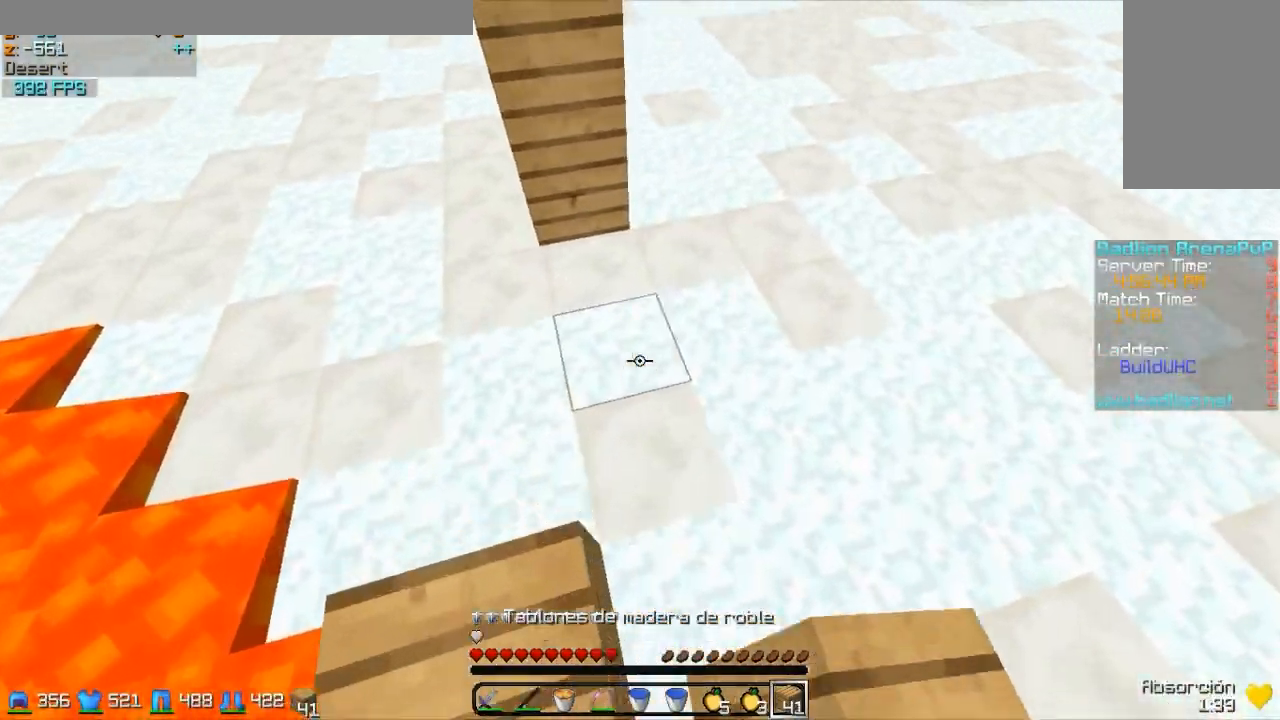
{"keys": ["d", "w"], "mouse": [], "events": [[100, "mouse_right", "down"], [150, "mouse_right", "up"], [200, "d", "down"], [350, "mouse_right", "down"], [400, "mouse_right", "up"]]}
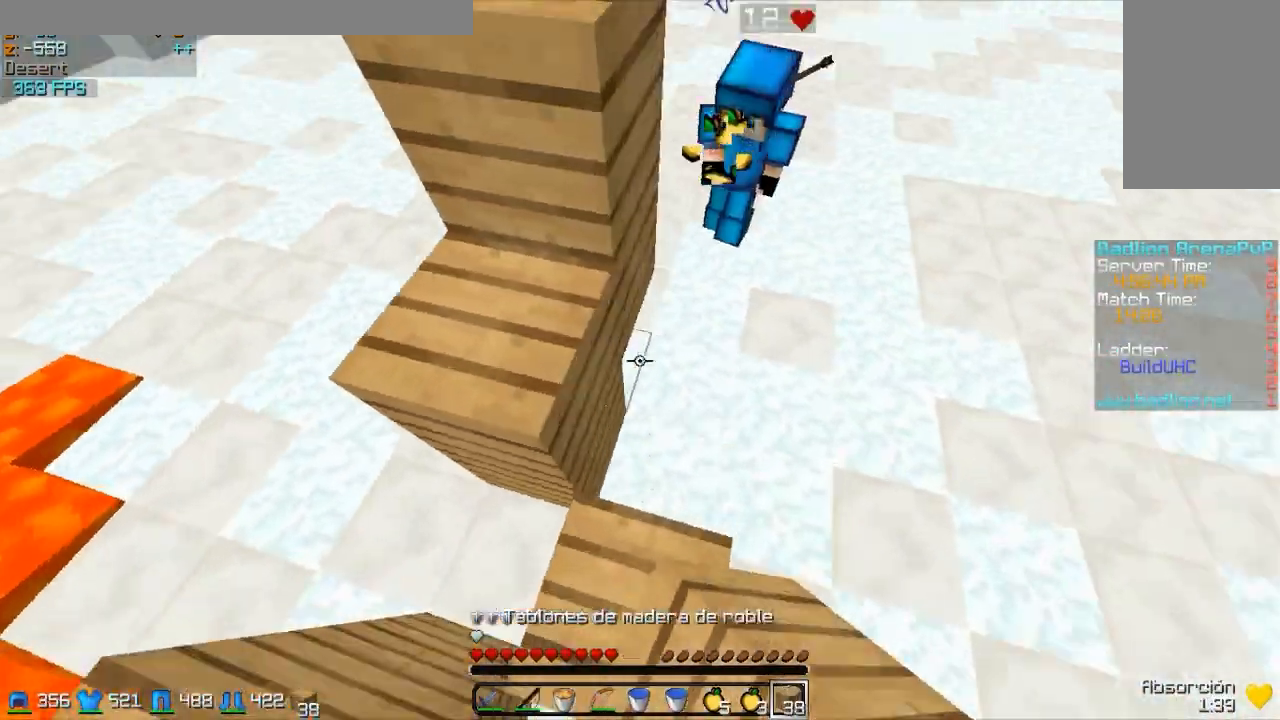
{"keys": ["w"], "mouse": ["left"], "events": [[50, "d", "up"], [300, "mouse_left", "down"], [350, "mouse_left", "up"], [400, "mouse_left", "down"], [450, "mouse_left", "up"], [500, "mouse_left", "down"]]}
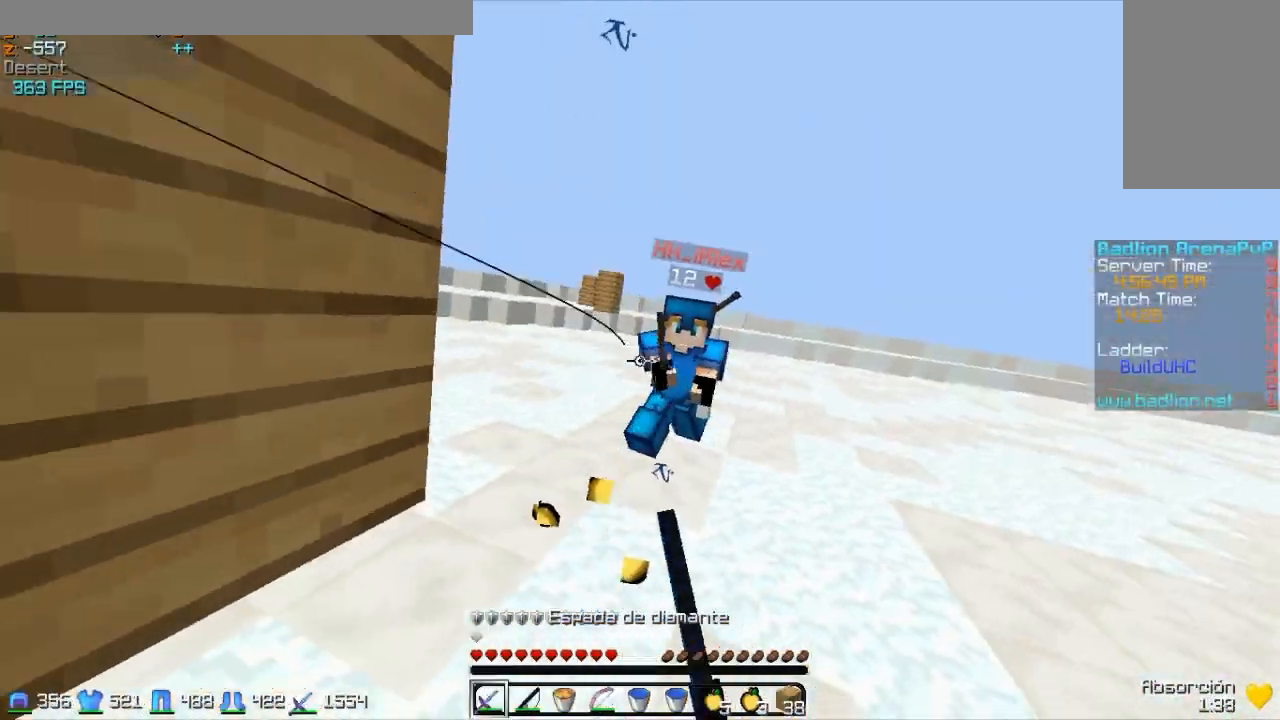
{"keys": ["w"], "mouse": [], "events": [[150, "mouse_left", "up"], [250, "a", "down"], [300, "a", "up"]]}
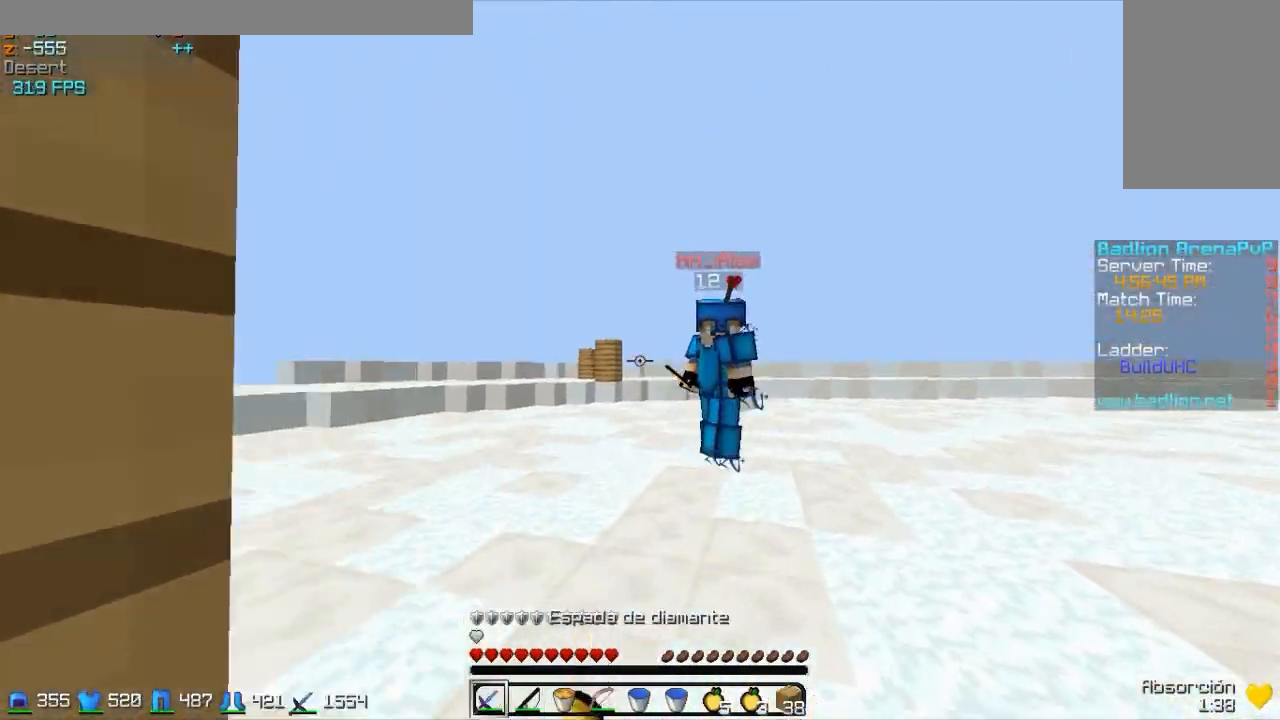
{"keys": ["w"], "mouse": [], "events": [[150, "a", "down"], [300, "mouse_right", "down"], [400, "a", "up"], [400, "mouse_right", "up"]]}
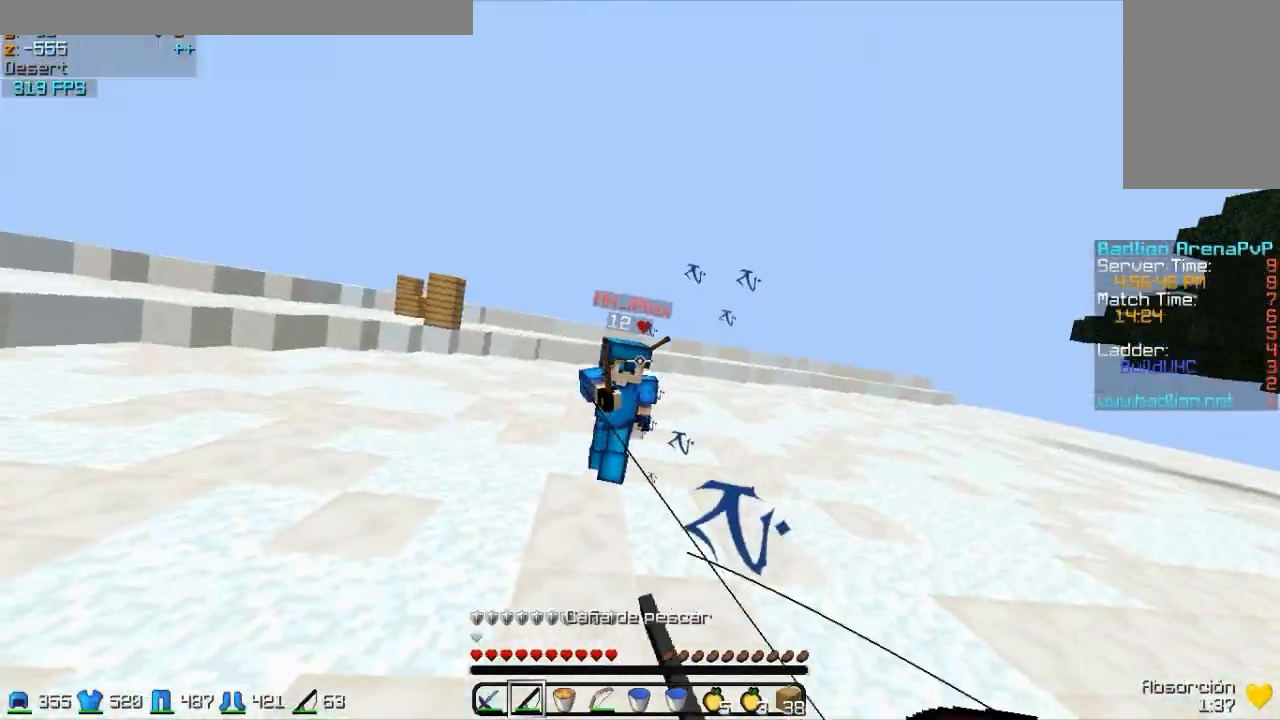
{"keys": ["a", "w"], "mouse": []}
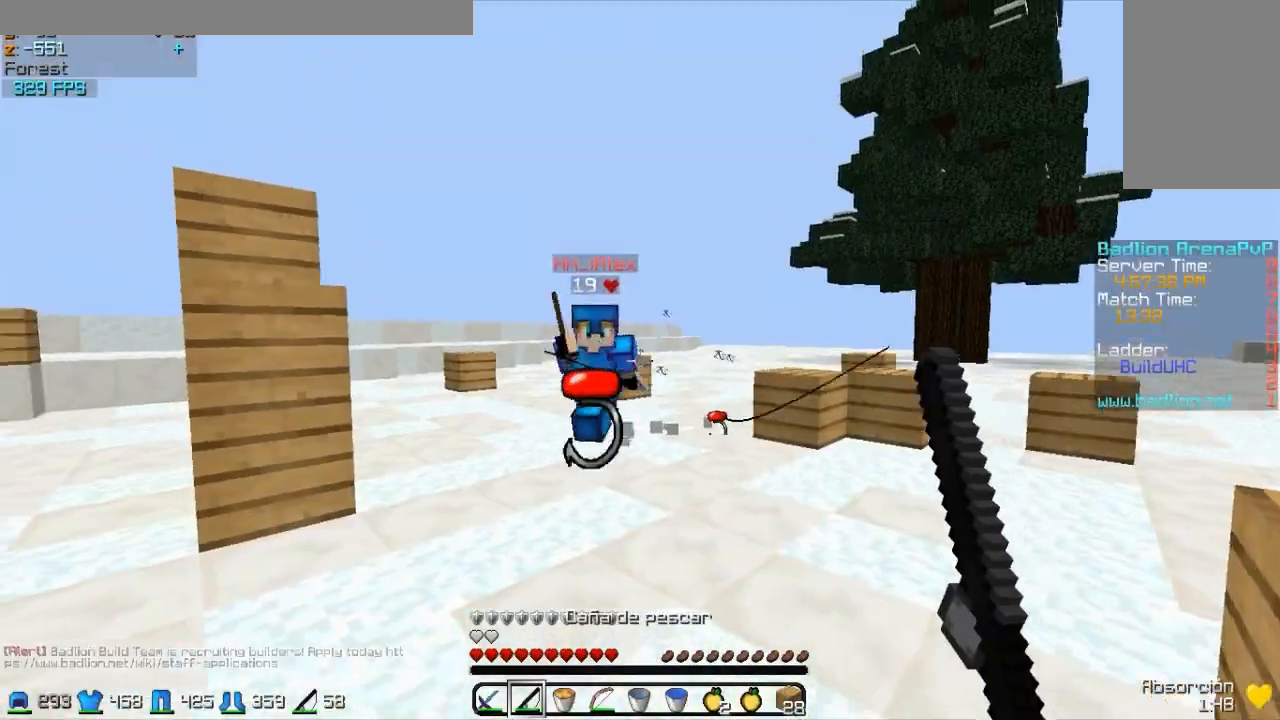
{"keys": ["a", "w"], "mouse": [], "events": [[100, "mouse_right", "down"], [150, "mouse_right", "up"], [250, "mouse_right", "down"], [350, "mouse_right", "up"]]}
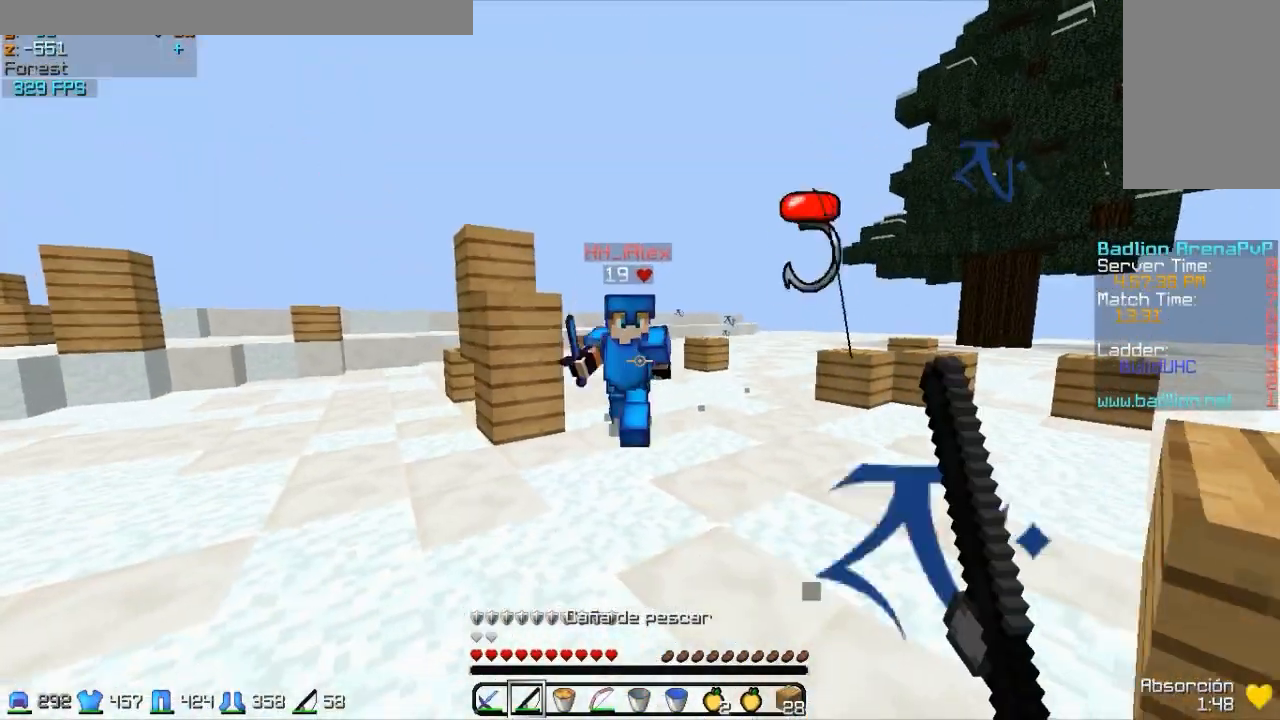
{"keys": ["w"], "mouse": [], "events": [[50, "a", "up"], [200, "mouse_left", "down"], [250, "mouse_left", "up"], [350, "mouse_left", "down"], [400, "mouse_left", "up"]]}
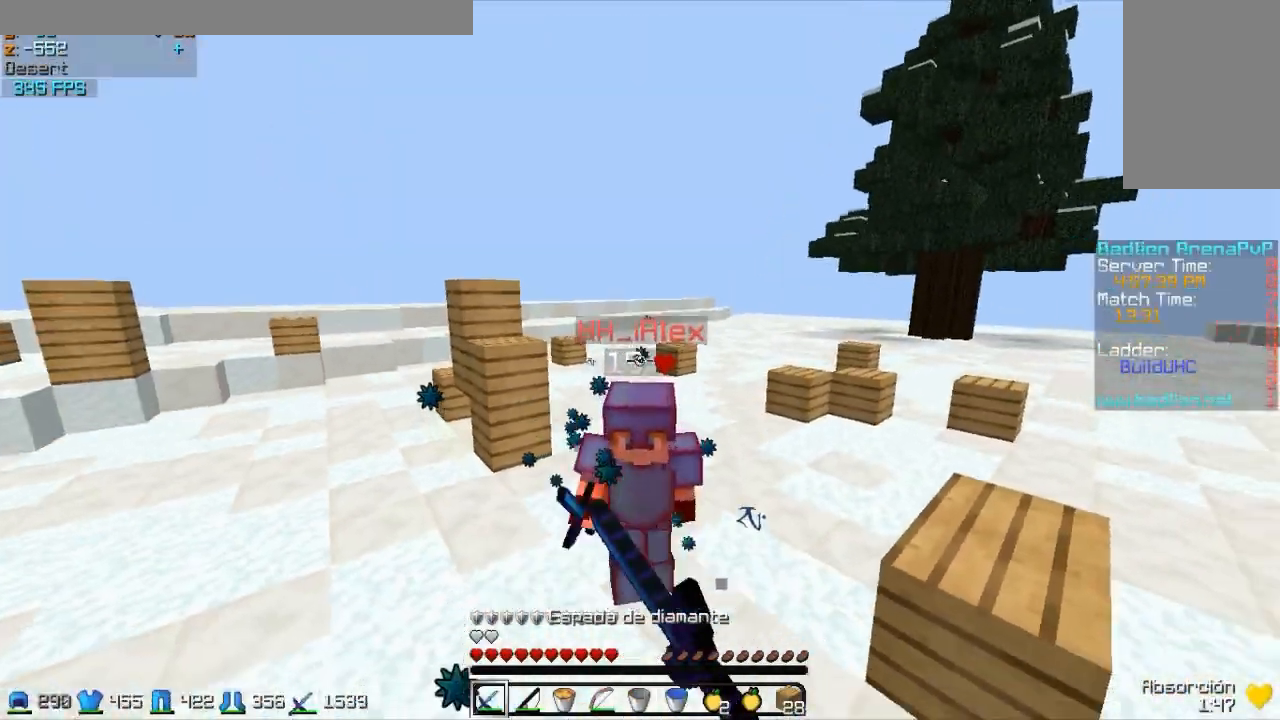
{"keys": ["d", "w"], "mouse": ["right"], "events": [[50, "mouse_left", "down"], [100, "mouse_left", "up"], [150, "mouse_left", "down"], [250, "mouse_left", "up"], [300, "d", "down"], [300, "mouse_left", "down"], [400, "mouse_left", "up"], [500, "mouse_right", "down"]]}
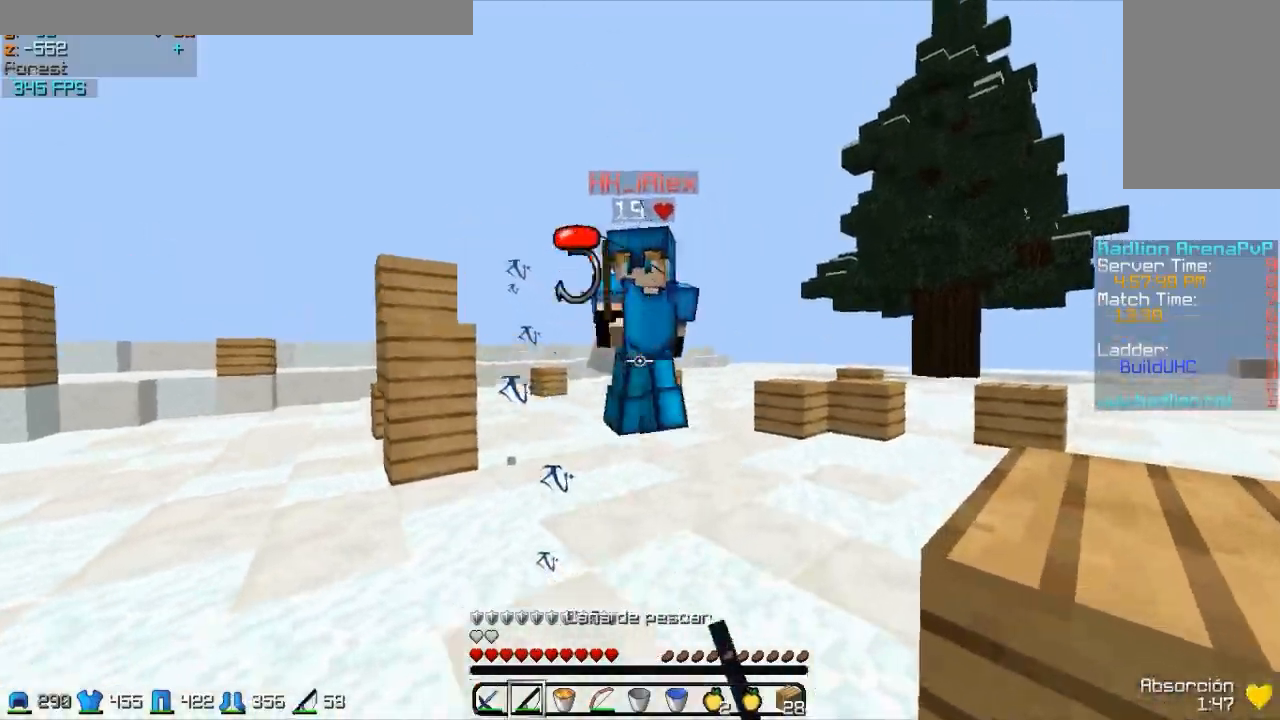
{"keys": ["w"], "mouse": ["left"], "events": [[50, "mouse_right", "up"], [100, "d", "up"], [150, "mouse_left", "down"], [250, "mouse_left", "up"], [350, "mouse_left", "down"], [400, "mouse_left", "up"], [500, "mouse_left", "down"]]}
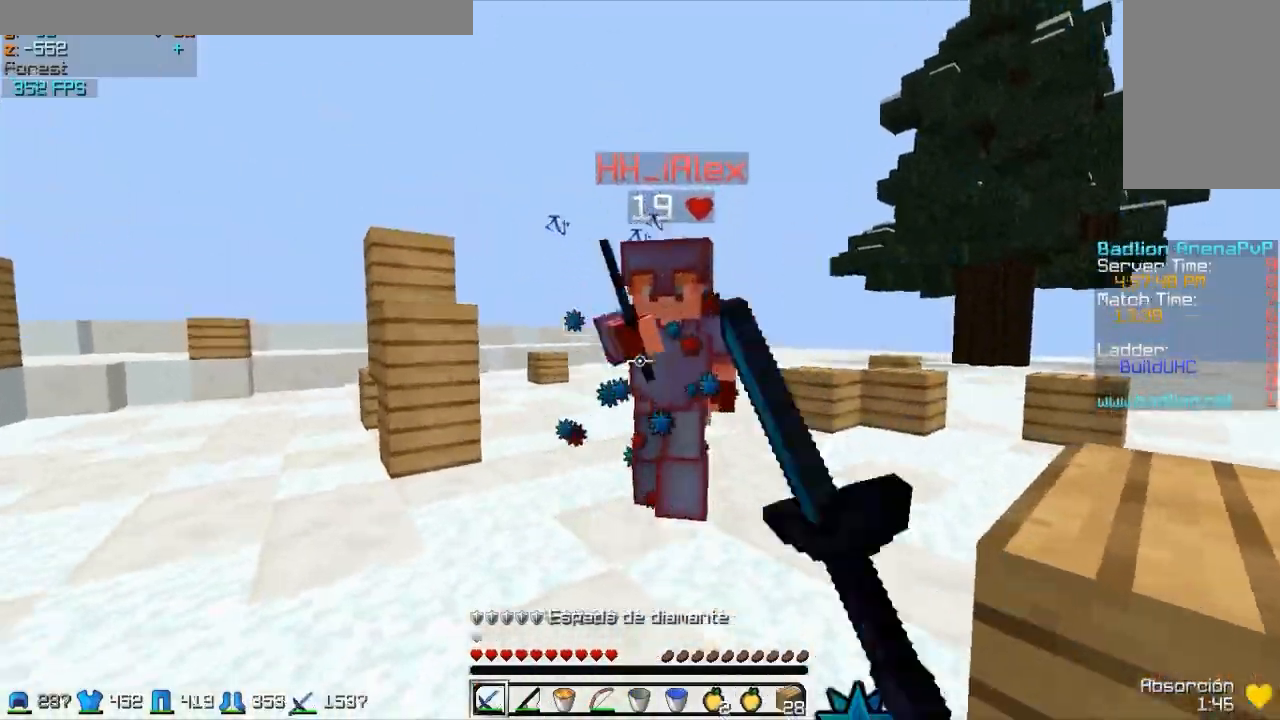
{"keys": ["w"], "mouse": ["left"], "events": [[100, "d", "down"], [100, "mouse_left", "up"], [150, "mouse_left", "down"], [250, "d", "up"], [250, "mouse_left", "up"], [350, "mouse_left", "down"], [400, "mouse_left", "up"], [500, "mouse_left", "down"]]}
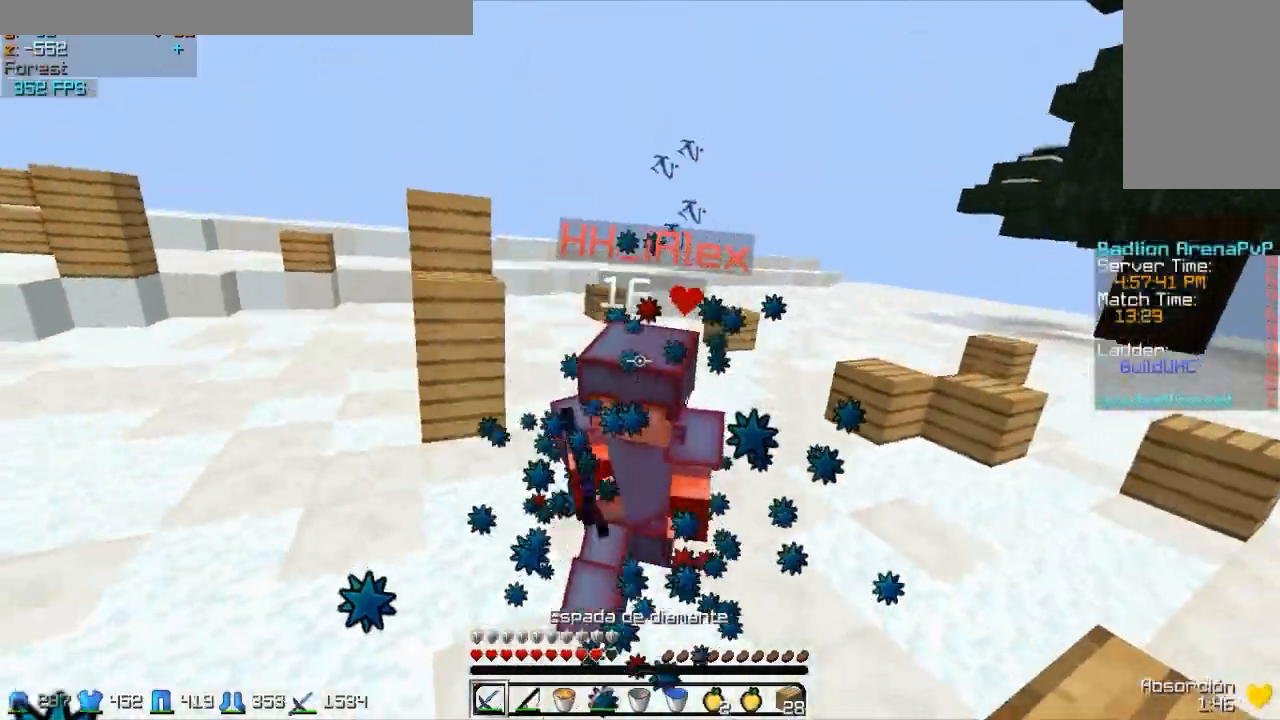
{"keys": ["w"], "mouse": ["left"], "events": [[50, "mouse_left", "up"], [150, "mouse_left", "down"], [200, "mouse_left", "up"], [300, "mouse_left", "down"], [400, "mouse_left", "up"], [500, "mouse_left", "down"]]}
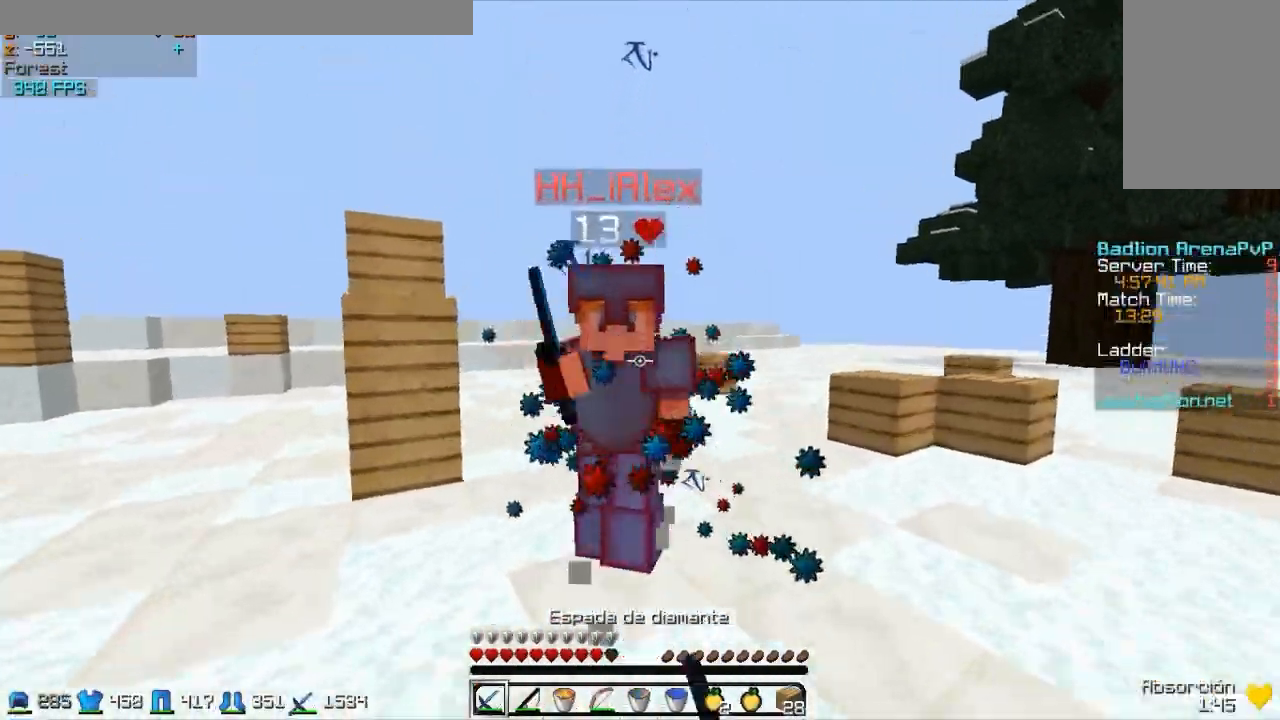
{"keys": ["a", "w"], "mouse": [], "events": [[150, "mouse_left", "up"], [200, "a", "down"], [200, "mouse_left", "down"], [250, "mouse_left", "up"], [350, "mouse_left", "down"], [450, "mouse_left", "up"]]}